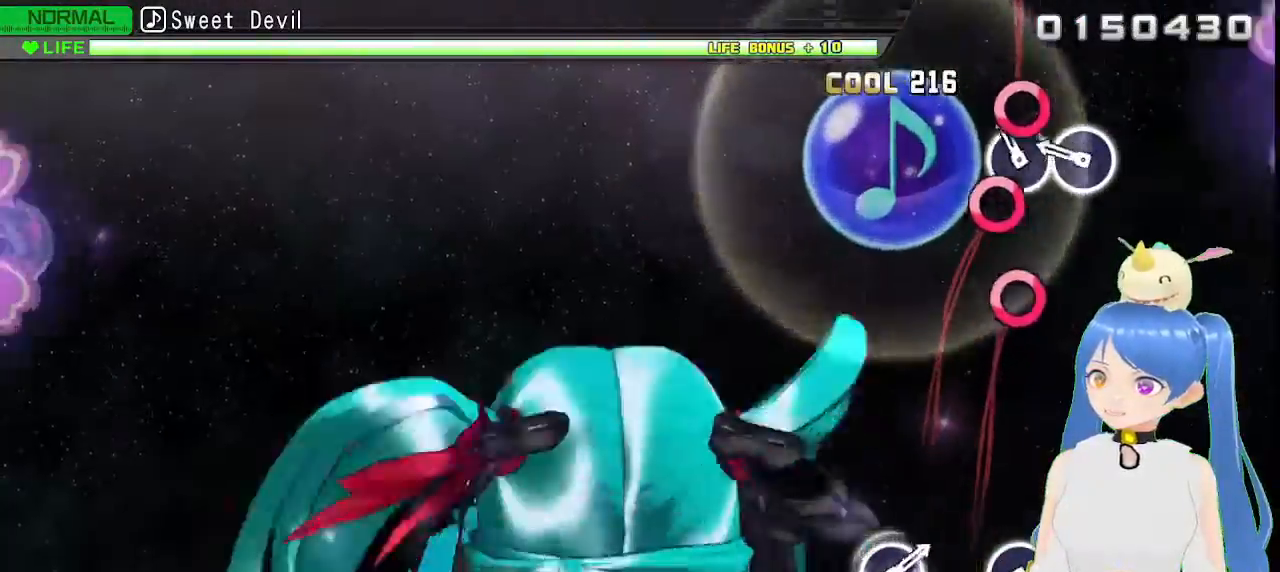
Gameplay with a controller (PlayStation layout); each line is a JSON object with the inputs held at the frame after it. "events" lists button and stick changes between this image and that frame as [ms after this image, input, new state], when the widget could be followed in between.
{"buttons": [], "left_stick": "center", "right_stick": "center", "events": [[117, "CIRCLE", "down"], [217, "CIRCLE", "up"], [350, "CIRCLE", "down"], [450, "CIRCLE", "up"]]}
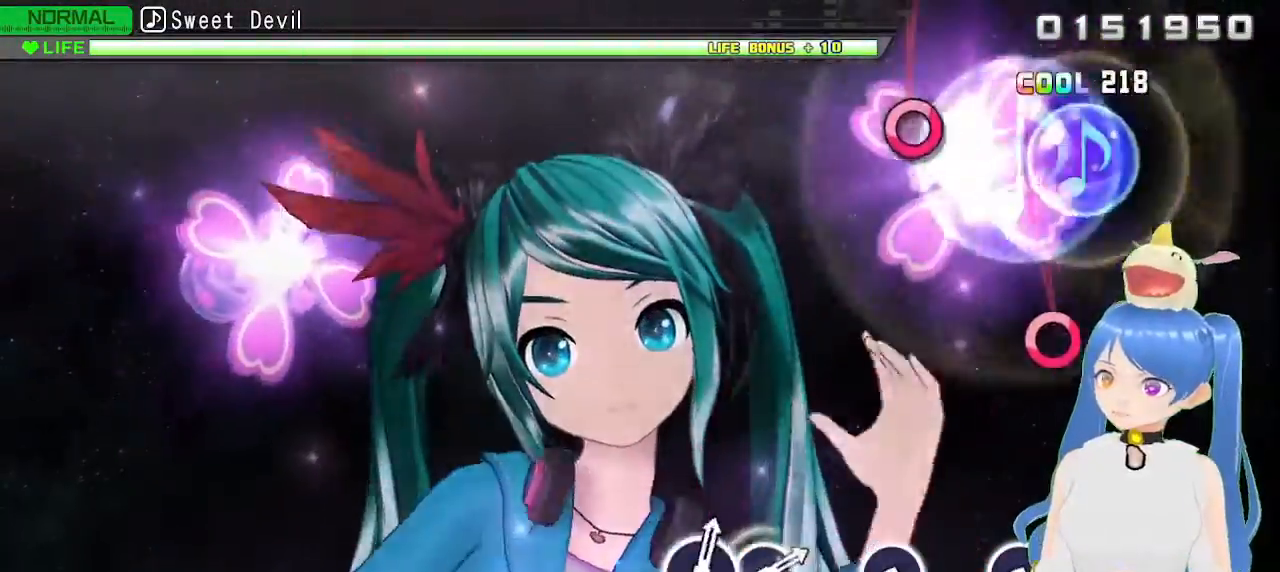
{"buttons": [], "left_stick": "center", "right_stick": "center", "events": []}
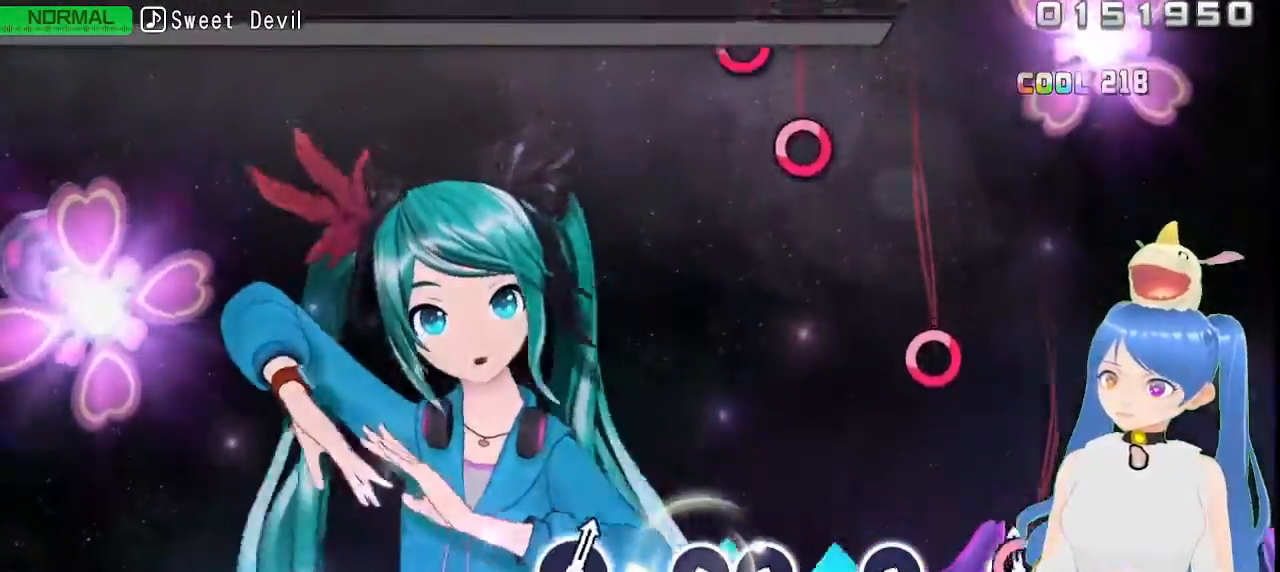
{"buttons": ["START"], "left_stick": "center", "right_stick": "center", "events": [[17, "CIRCLE", "down"], [83, "CIRCLE", "up"], [500, "START", "down"]]}
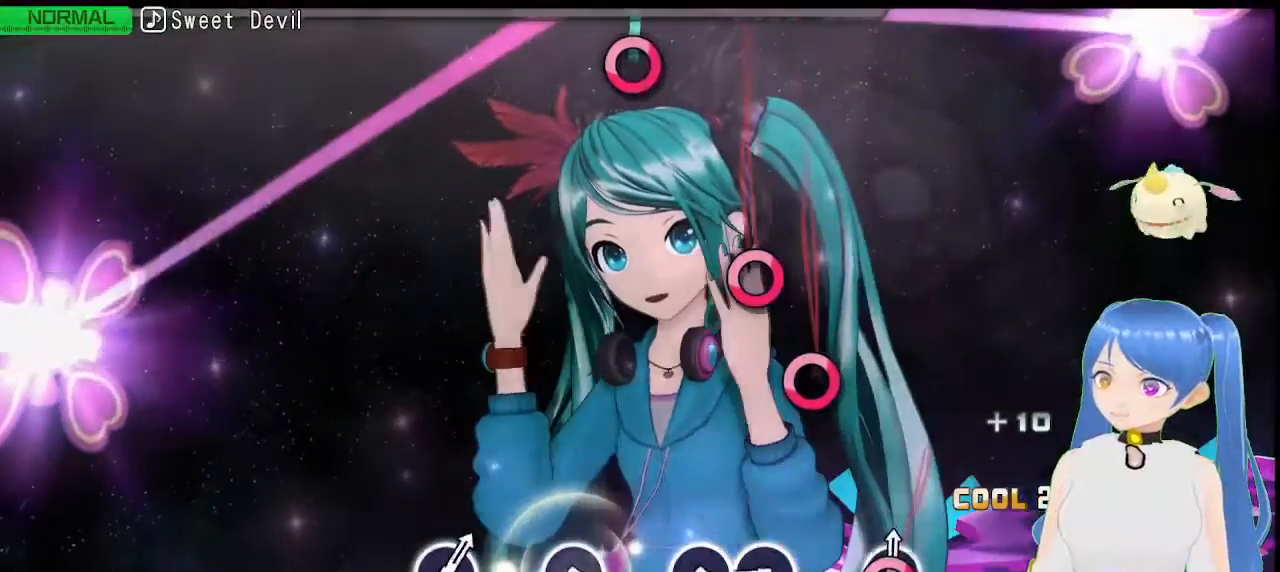
{"buttons": [], "left_stick": "center", "right_stick": "center", "events": [[133, "START", "up"]]}